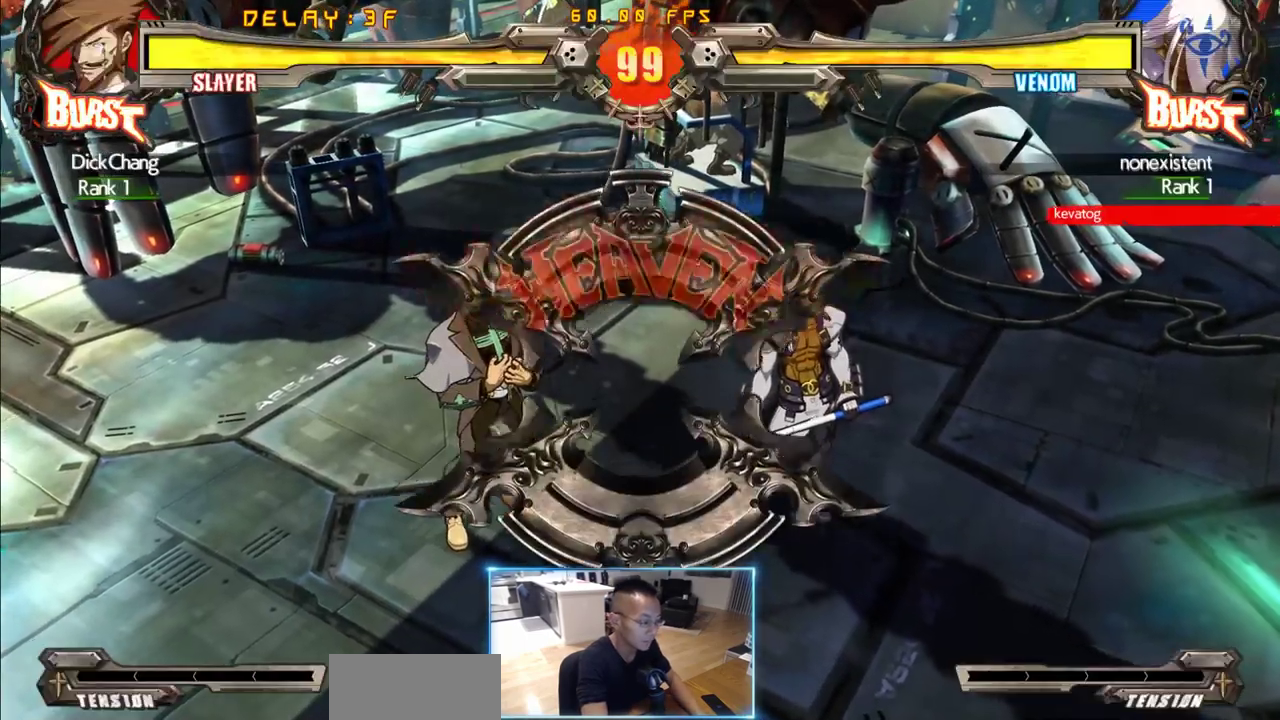
Gameplay with a controller (arcade stick); each line is a JSON object with the inputs held at the frame after it (dt_ms = milliseconds from this image to that frame). "events" lists button and stick changes between this image and that frame as [ms after this image, input, new state], when the widget could be followed in between. Not read: L3 R3 S other_buttons.
{"dt_ms": 500, "buttons": [], "events": [[150, "K", "down"], [200, "K", "up"]]}
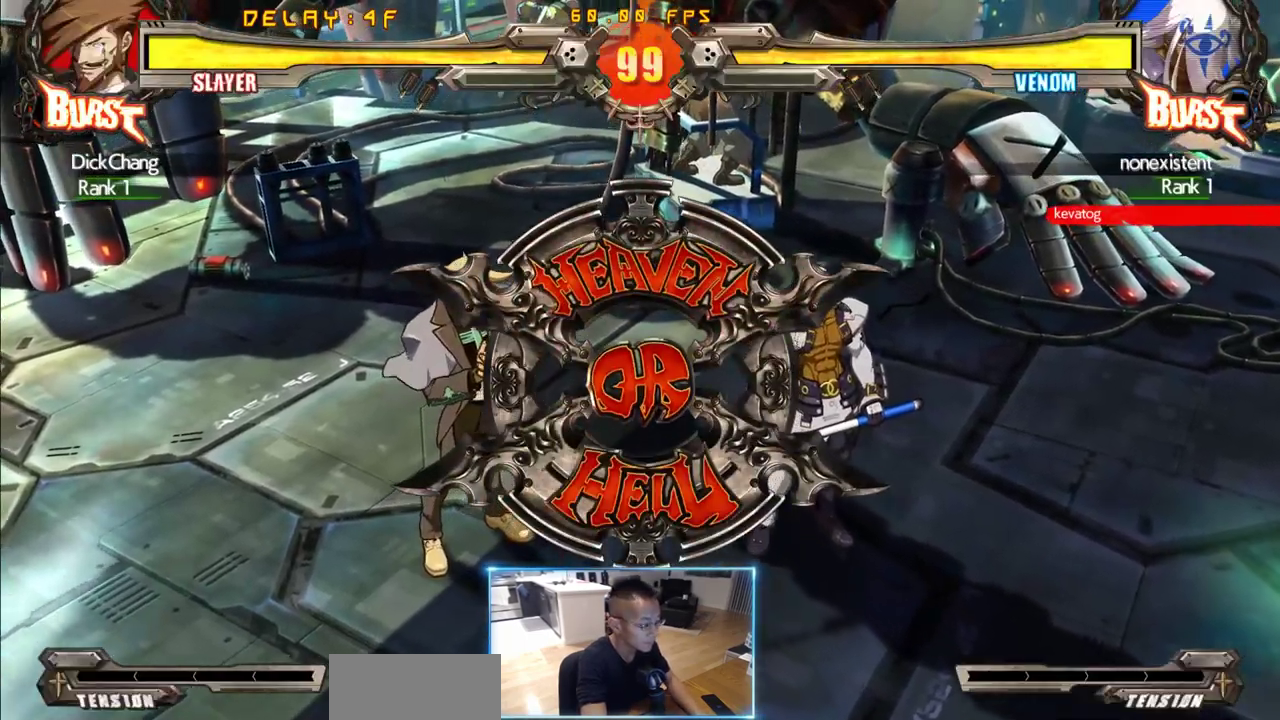
{"dt_ms": 500, "buttons": [], "events": []}
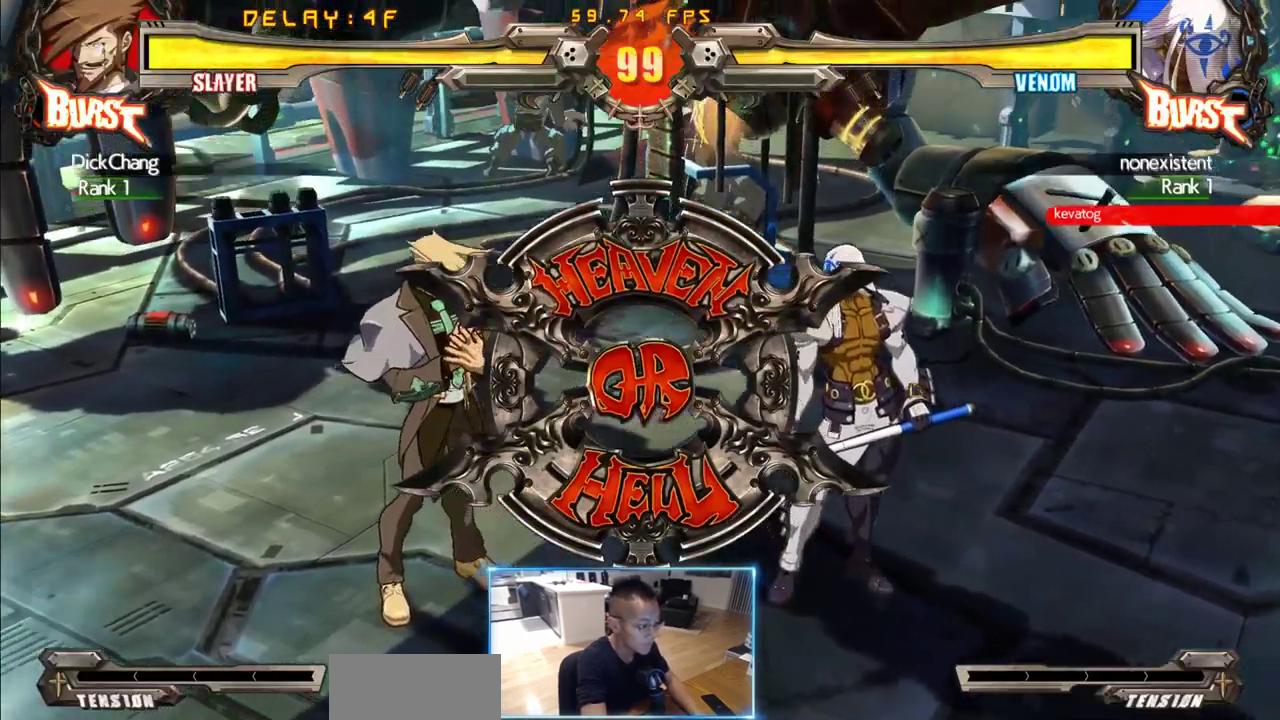
{"dt_ms": 500, "buttons": [], "events": []}
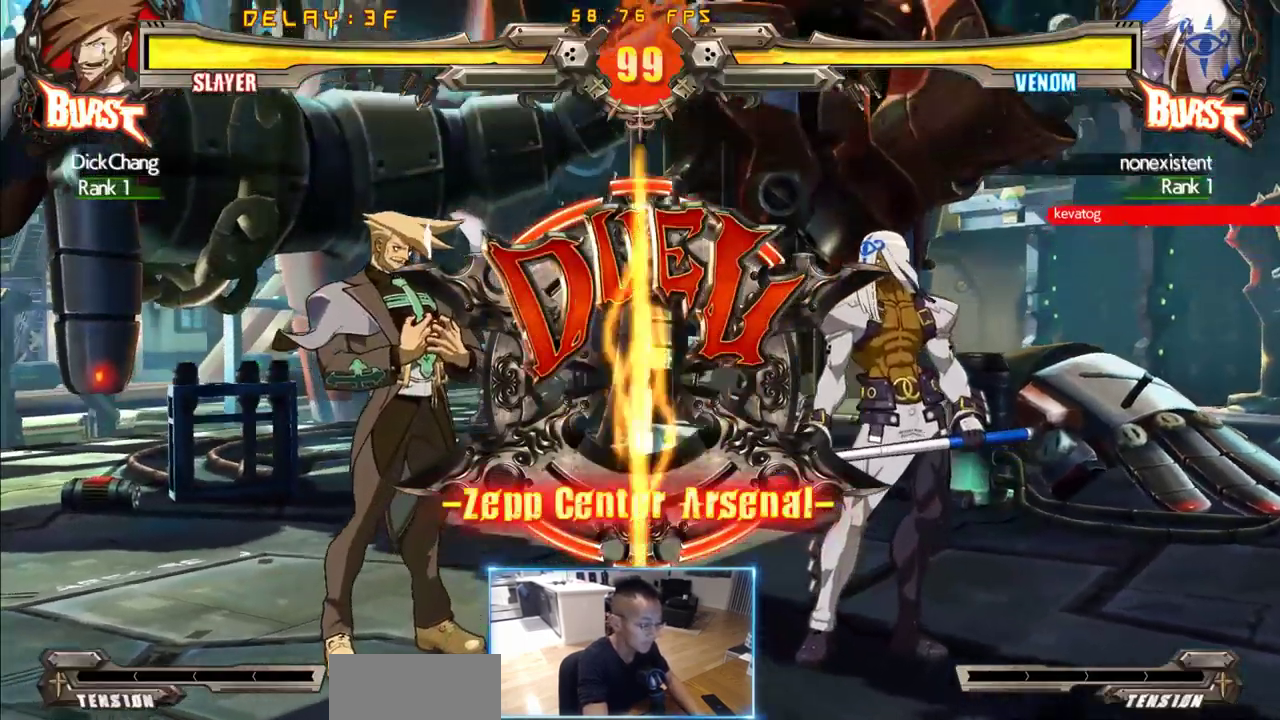
{"dt_ms": 500, "buttons": [], "events": []}
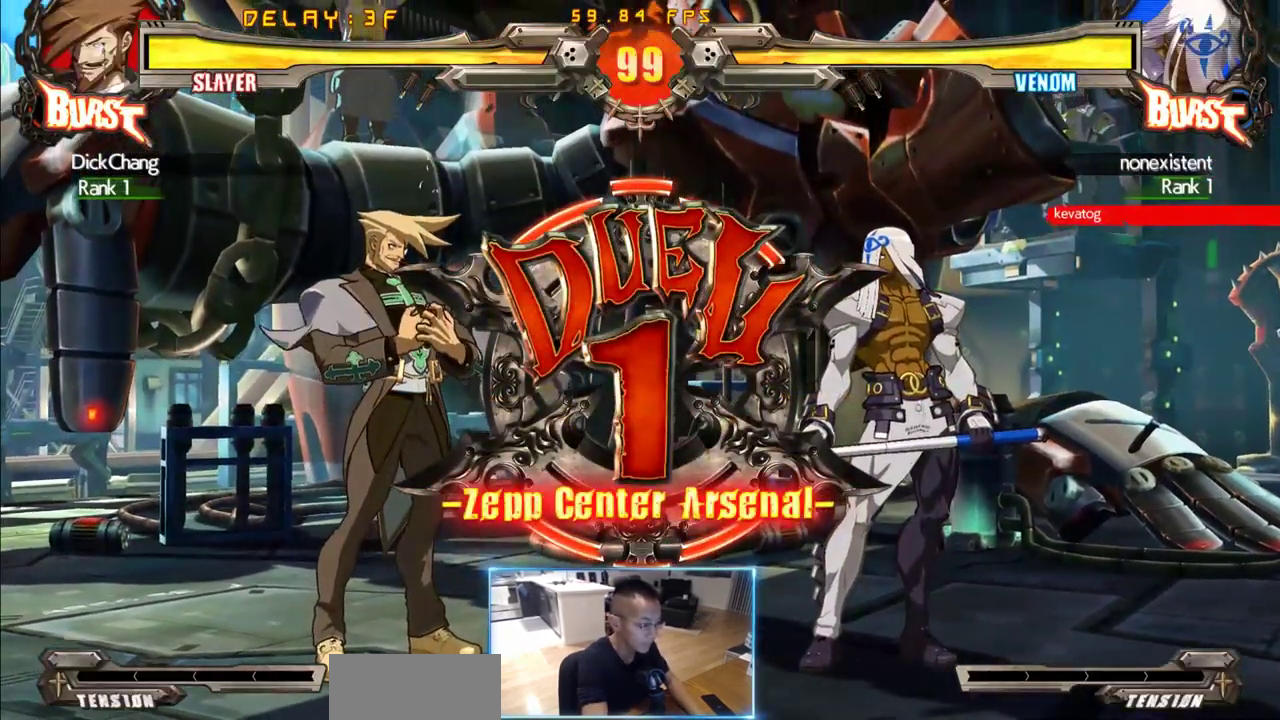
{"dt_ms": 500, "buttons": [], "events": []}
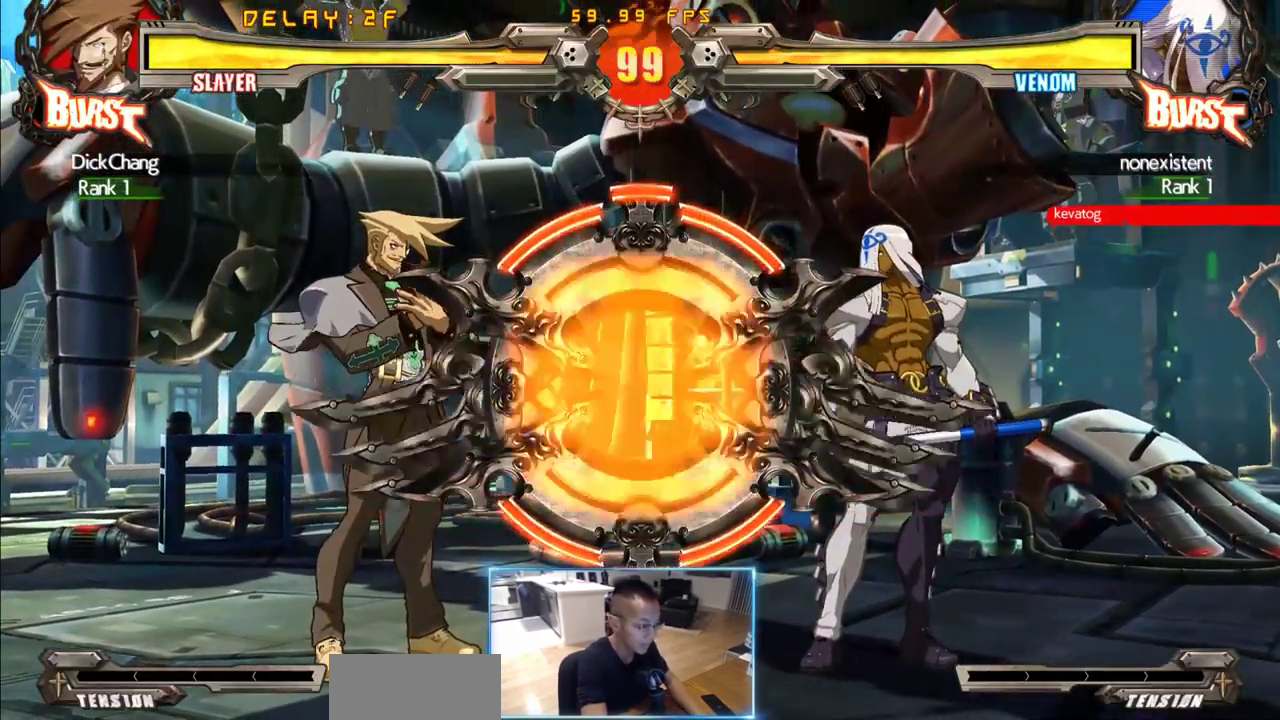
{"dt_ms": 500, "buttons": ["DPAD_LEFT"], "events": [[183, "DPAD_LEFT", "down"]]}
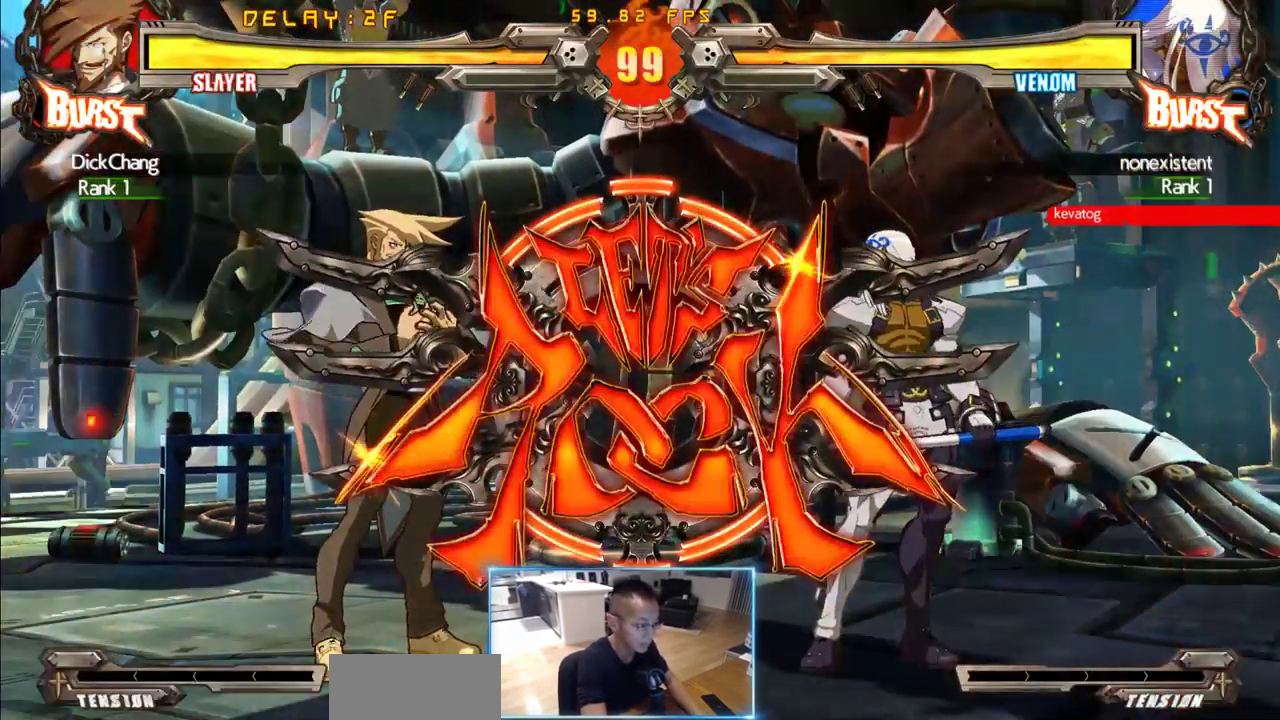
{"dt_ms": 500, "buttons": ["DPAD_LEFT"], "events": [[100, "DPAD_RIGHT", "down"], [150, "DPAD_LEFT", "up"], [283, "DPAD_LEFT", "down"], [333, "DPAD_RIGHT", "up"]]}
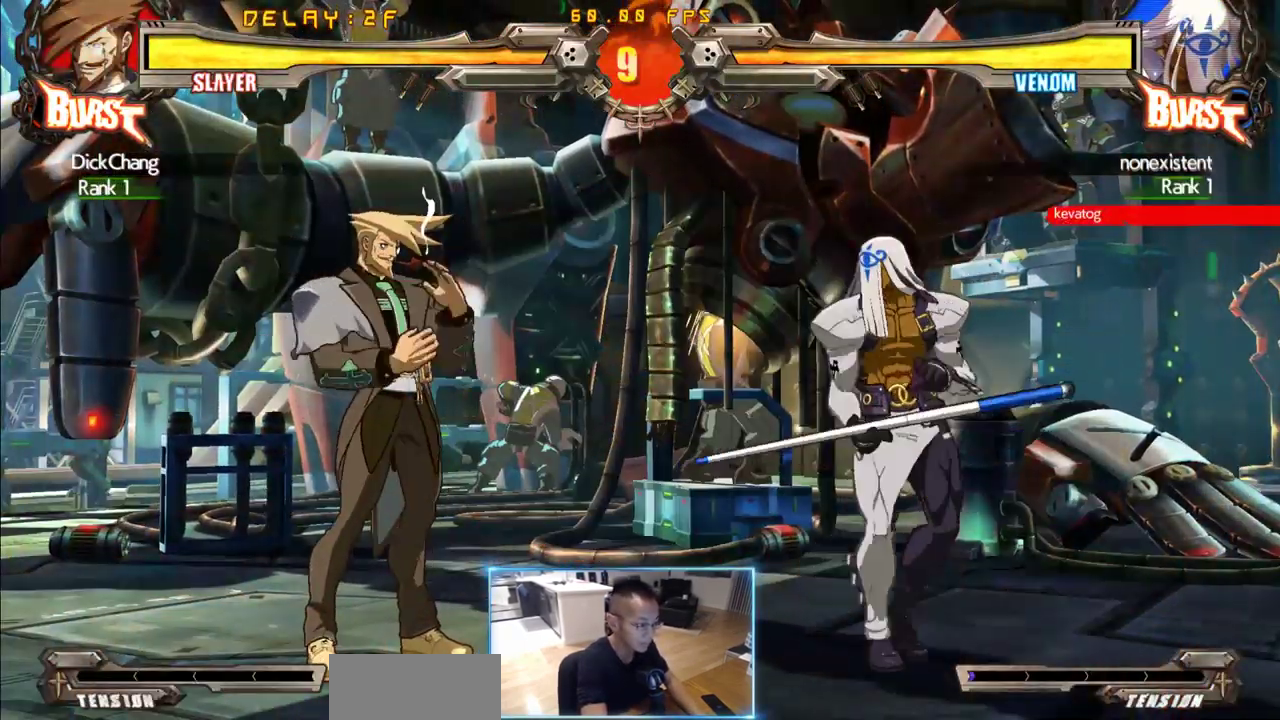
{"dt_ms": 500, "buttons": ["DPAD_LEFT"], "events": []}
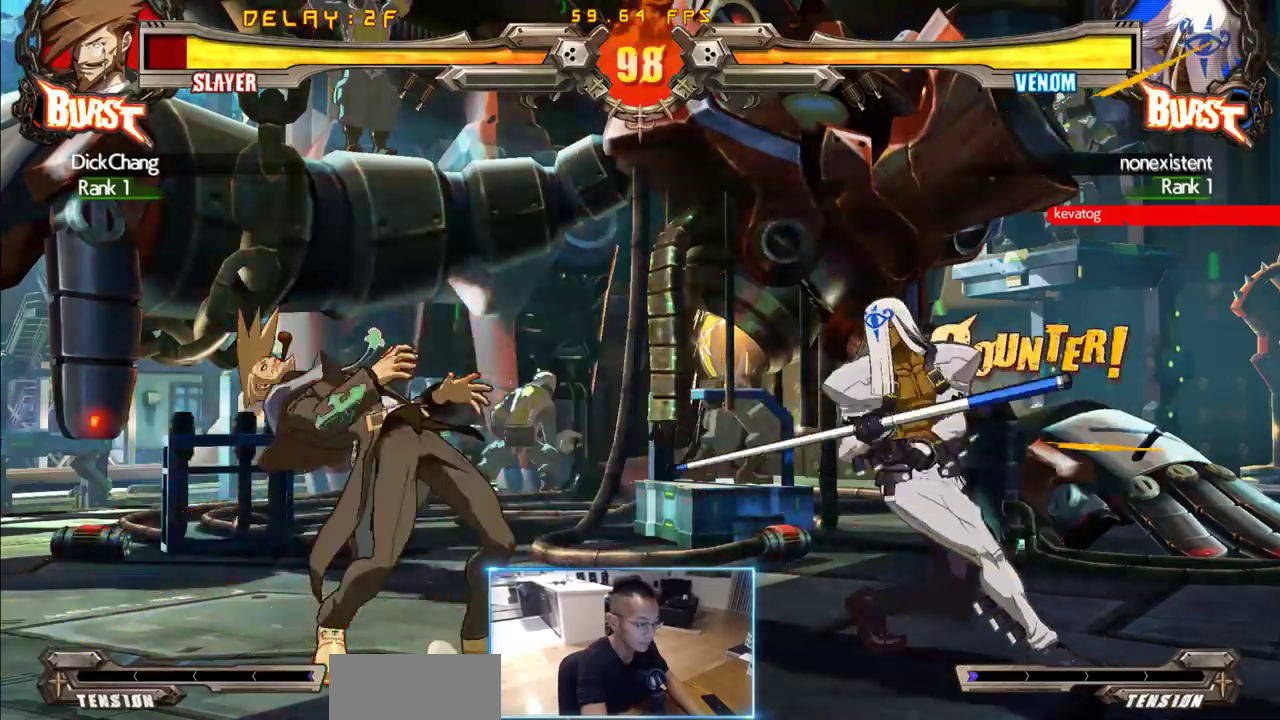
{"dt_ms": 500, "buttons": ["DPAD_LEFT"], "events": []}
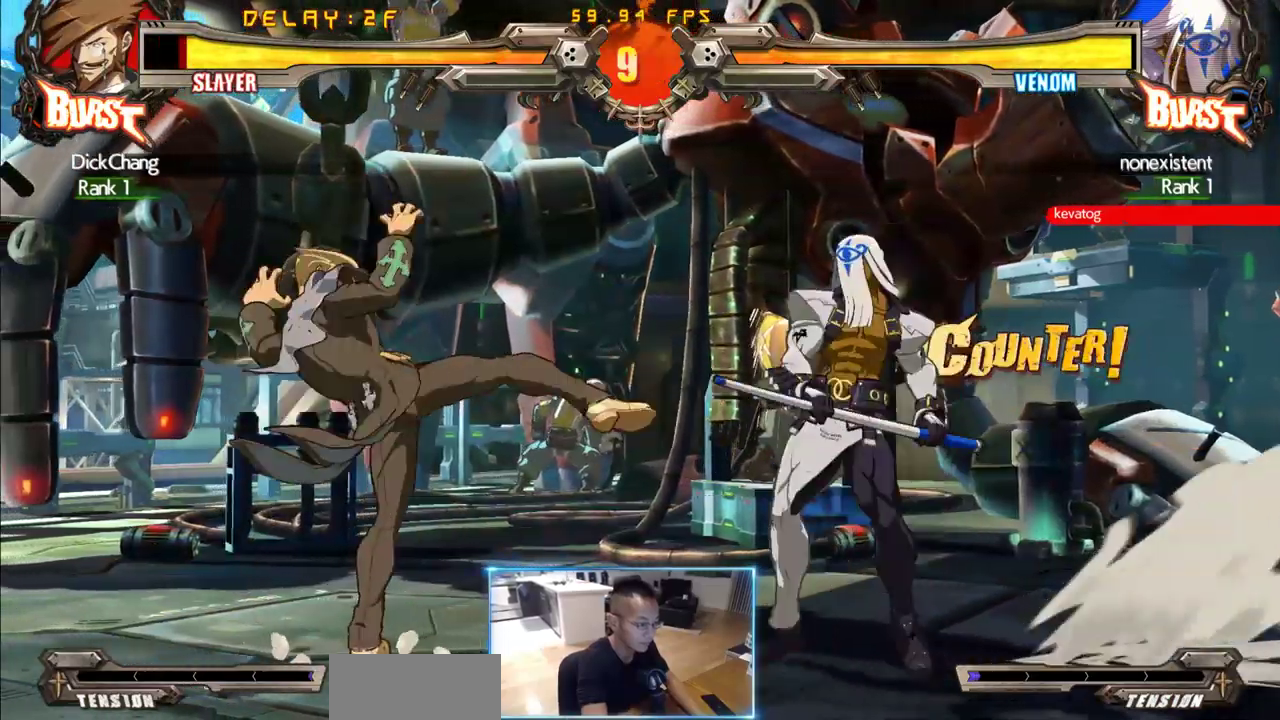
{"dt_ms": 500, "buttons": ["DPAD_LEFT"], "events": []}
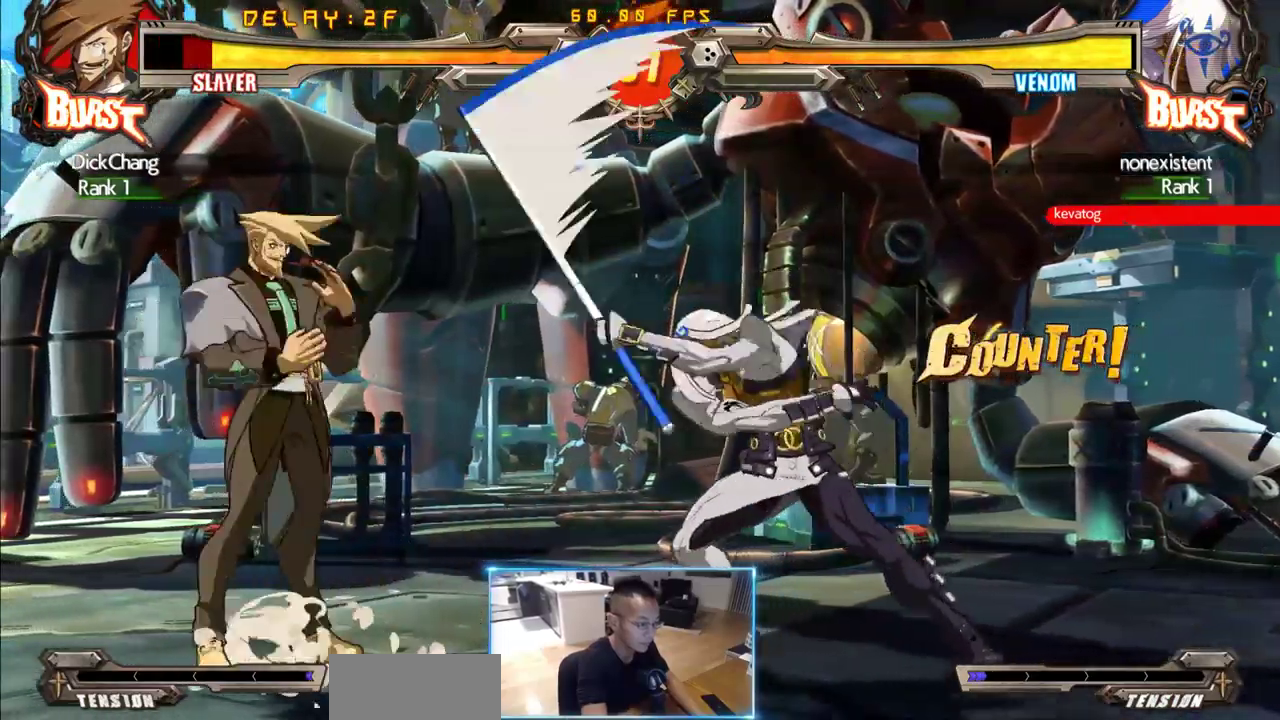
{"dt_ms": 500, "buttons": [], "events": [[17, "DPAD_LEFT", "up"], [167, "DPAD_RIGHT", "down"], [483, "DPAD_RIGHT", "up"]]}
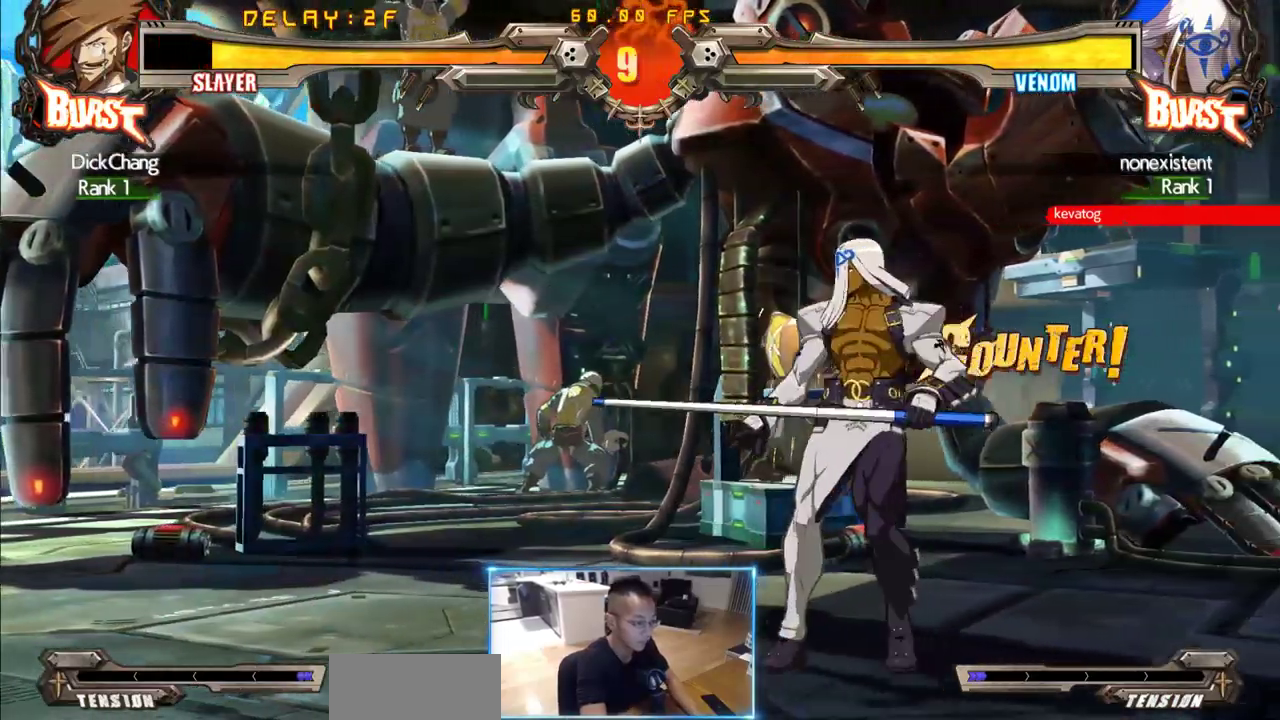
{"dt_ms": 500, "buttons": ["DPAD_LEFT"], "events": [[500, "DPAD_LEFT", "down"]]}
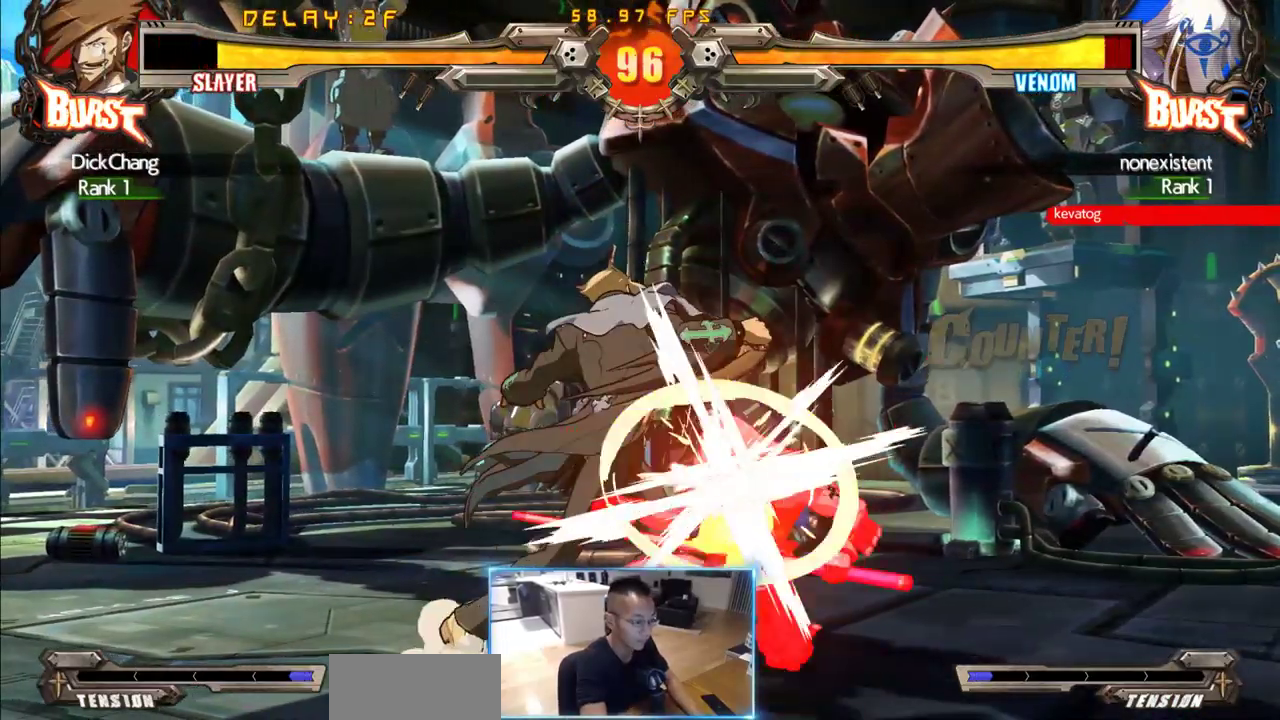
{"dt_ms": 500, "buttons": ["DPAD_DOWN", "DPAD_LEFT"], "events": [[100, "DPAD_DOWN", "down"]]}
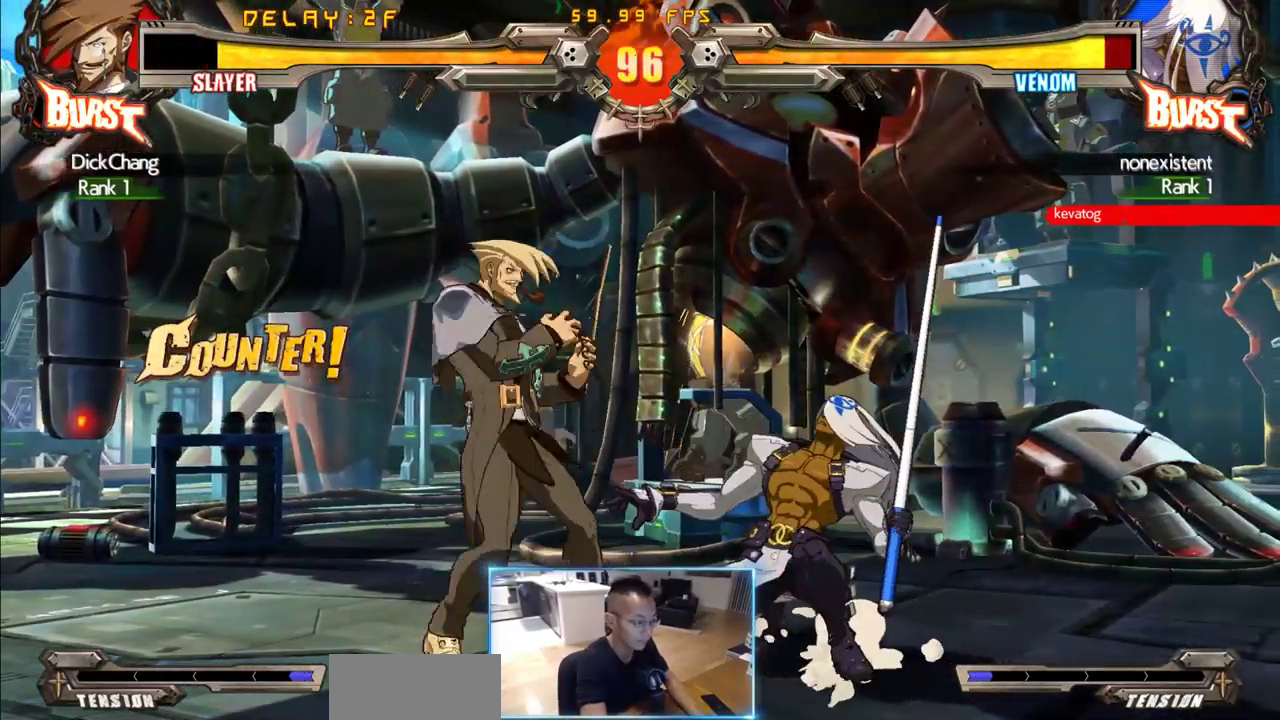
{"dt_ms": 500, "buttons": ["DPAD_DOWN", "DPAD_LEFT"], "events": []}
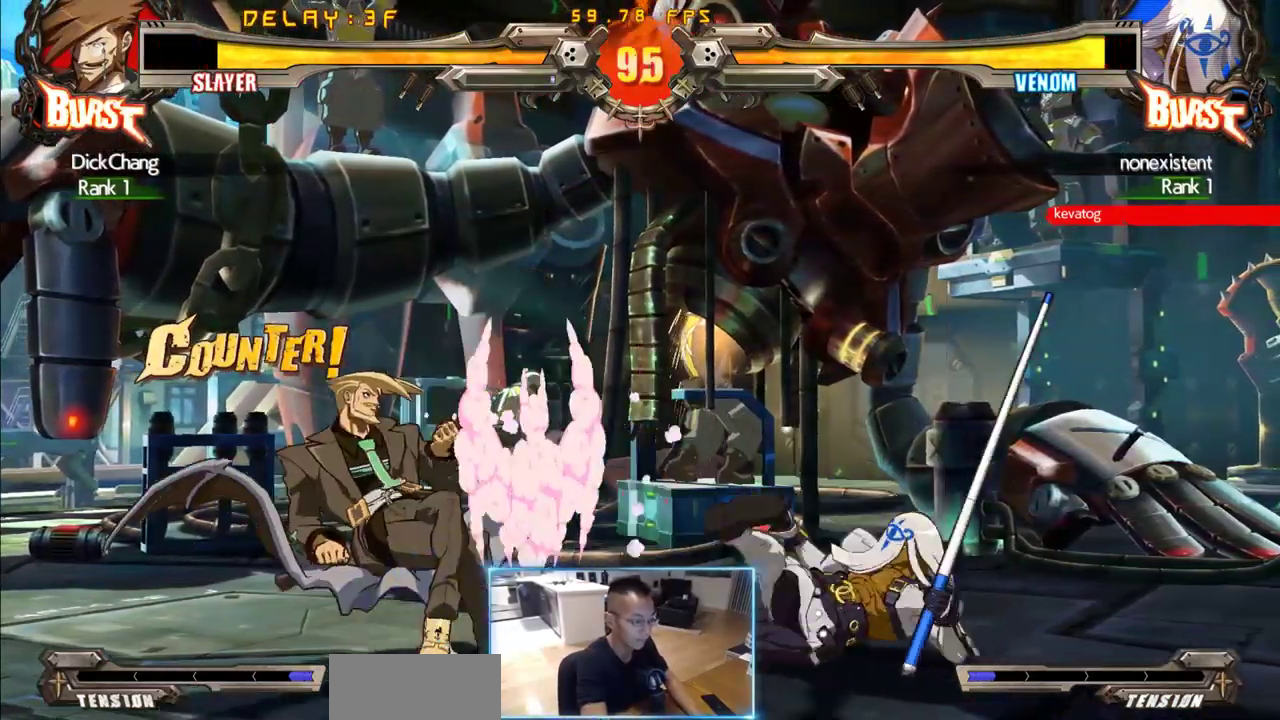
{"dt_ms": 500, "buttons": ["DPAD_LEFT"], "events": [[33, "DPAD_DOWN", "up"], [133, "DPAD_DOWN", "down"], [217, "DPAD_DOWN", "up"]]}
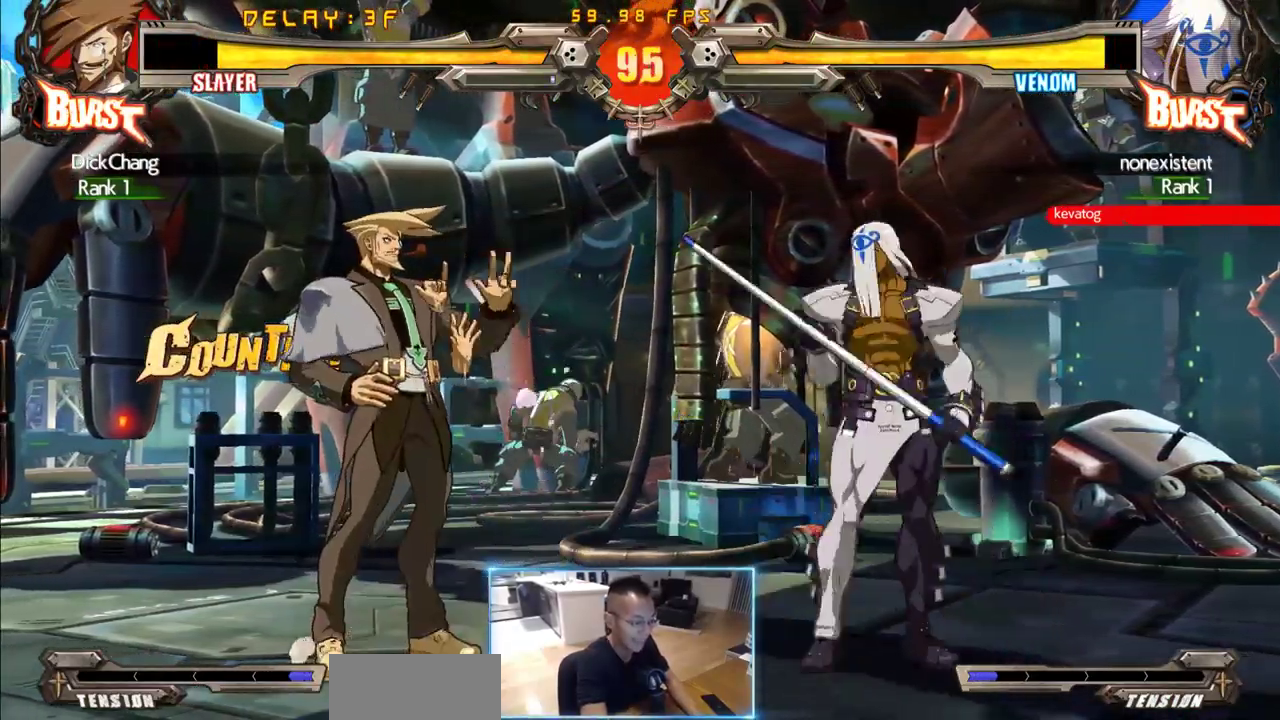
{"dt_ms": 500, "buttons": ["DPAD_DOWN", "DPAD_LEFT"], "events": [[200, "DPAD_DOWN", "down"]]}
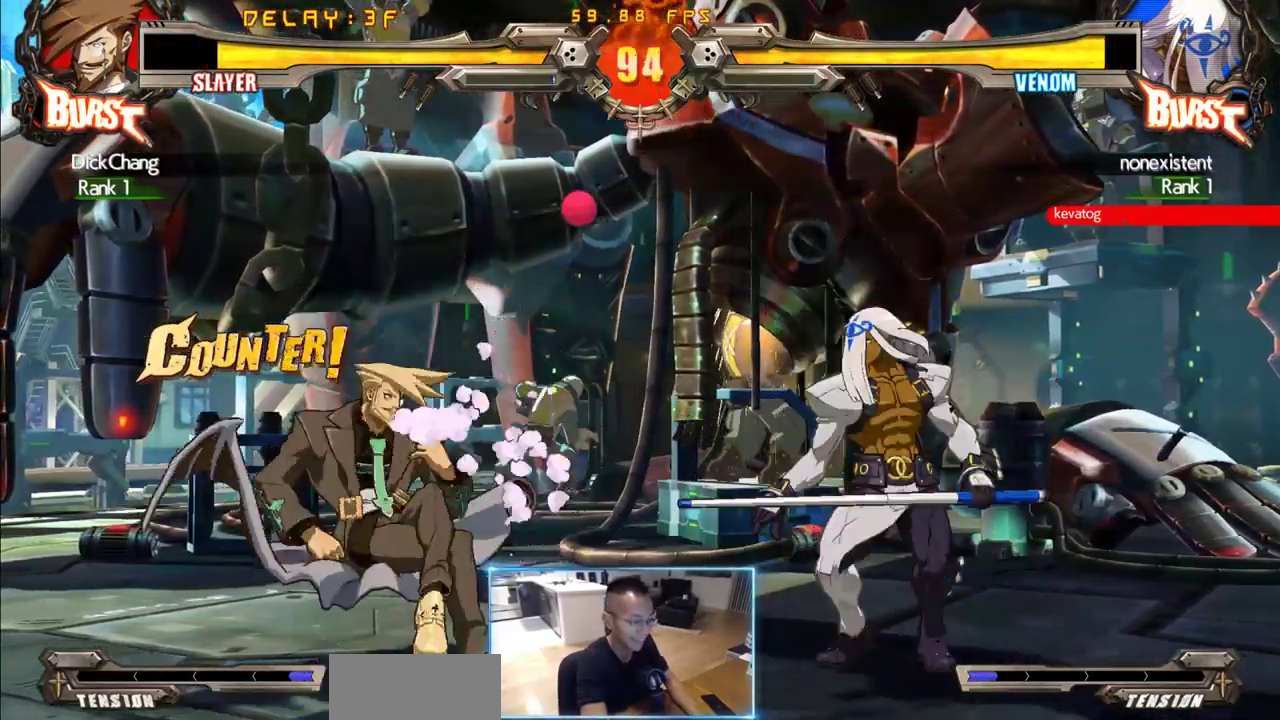
{"dt_ms": 500, "buttons": ["DPAD_LEFT"], "events": [[17, "DPAD_DOWN", "up"]]}
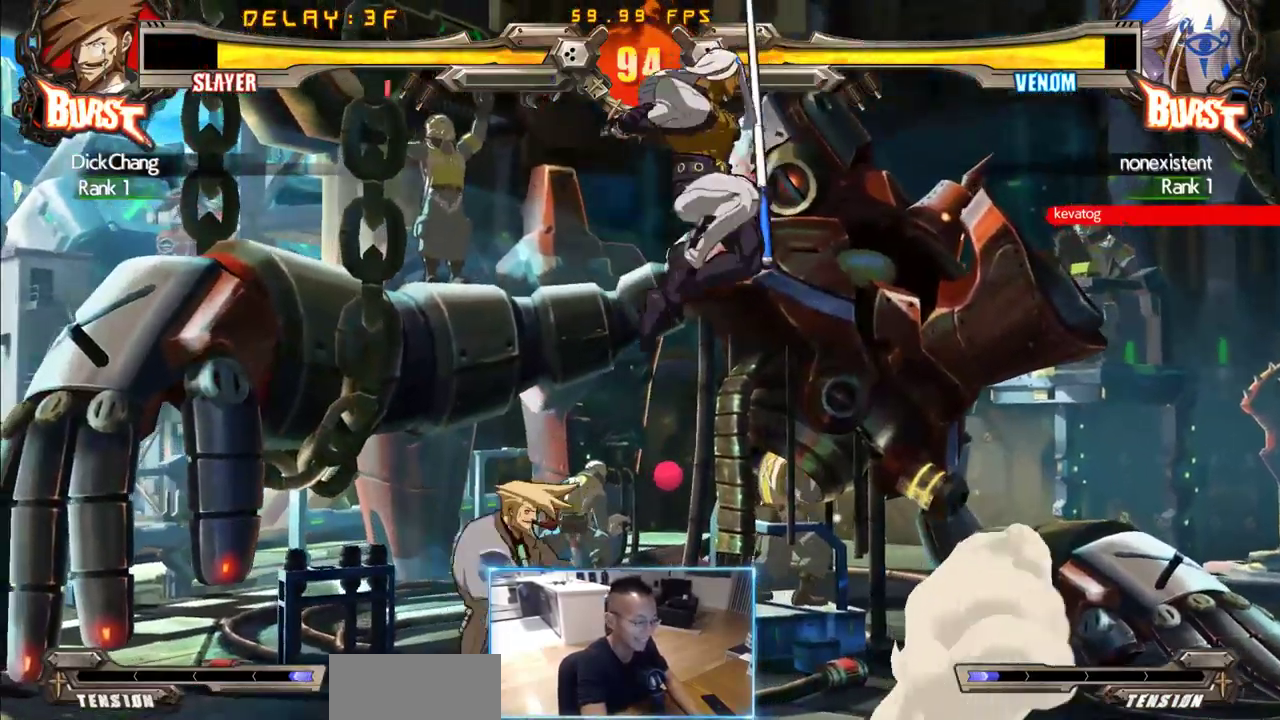
{"dt_ms": 500, "buttons": ["DPAD_DOWN", "DPAD_LEFT"], "events": [[367, "DPAD_DOWN", "down"]]}
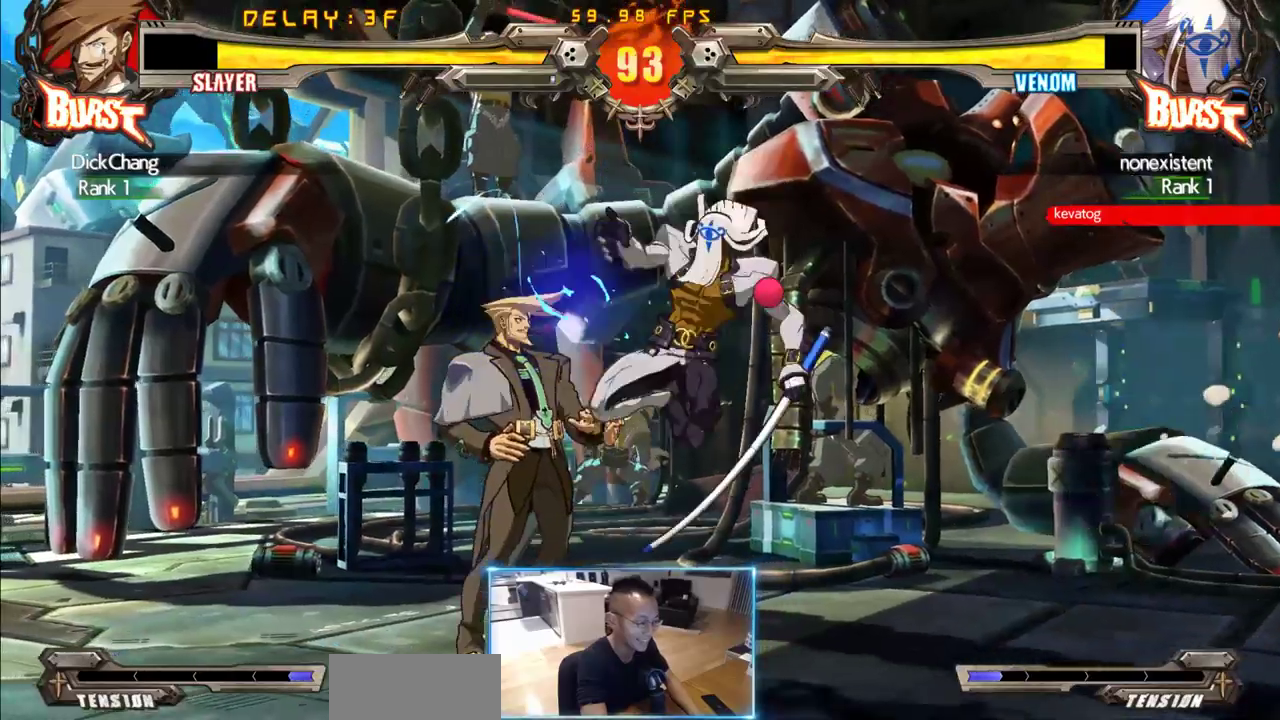
{"dt_ms": 500, "buttons": ["DPAD_DOWN", "DPAD_LEFT"], "events": []}
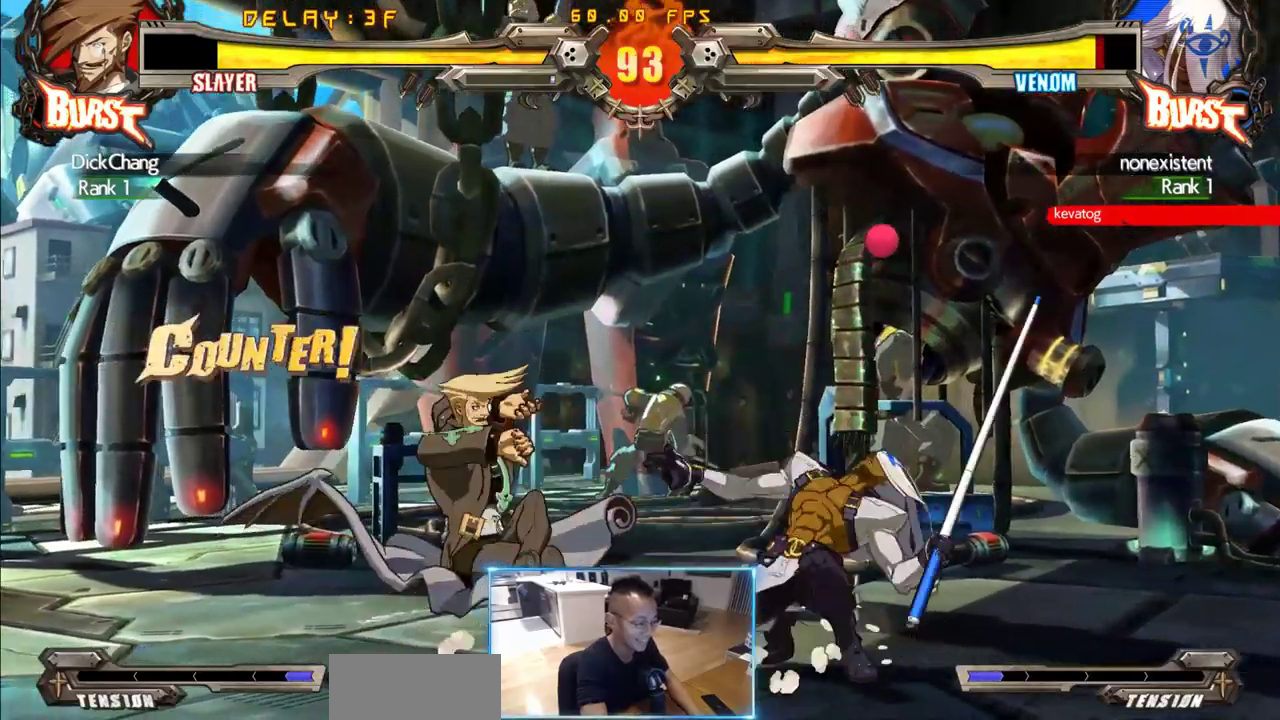
{"dt_ms": 500, "buttons": ["DPAD_RIGHT"], "events": [[250, "DPAD_DOWN", "up"], [350, "DPAD_LEFT", "up"], [483, "DPAD_RIGHT", "down"]]}
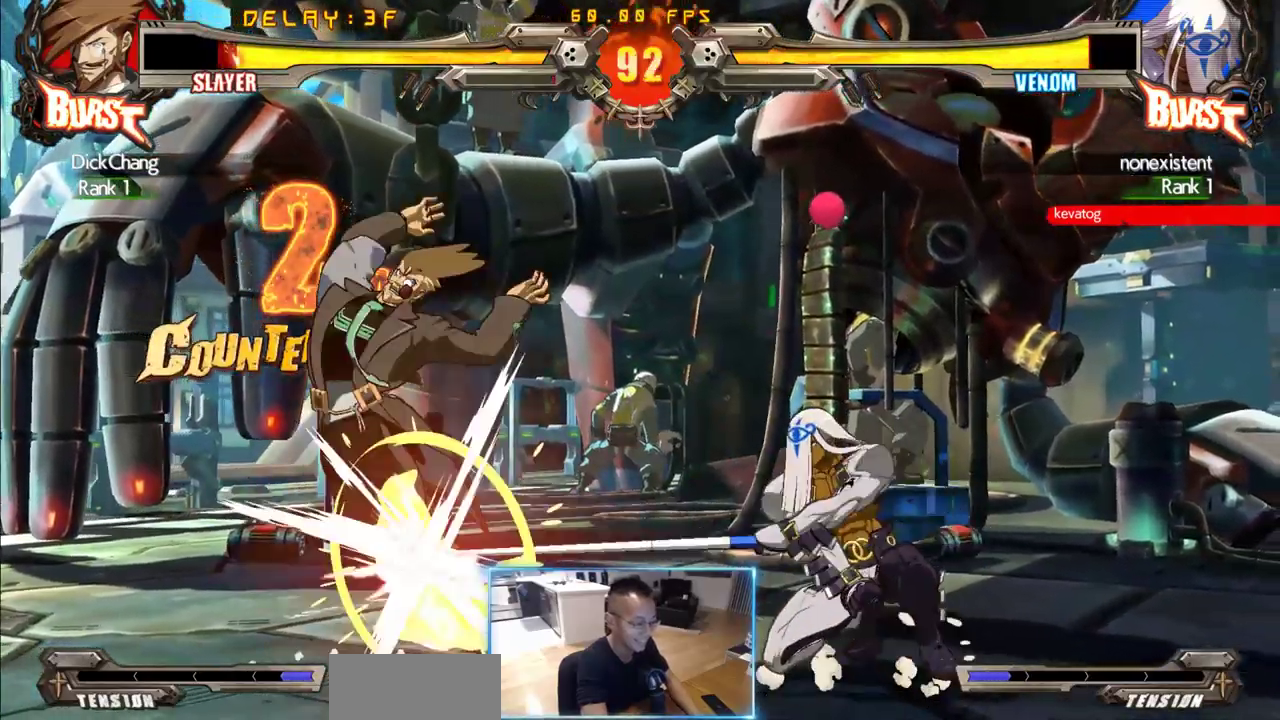
{"dt_ms": 500, "buttons": ["DPAD_DOWN", "DPAD_LEFT"], "events": [[450, "DPAD_DOWN", "down"], [500, "DPAD_LEFT", "down"], [500, "DPAD_RIGHT", "up"]]}
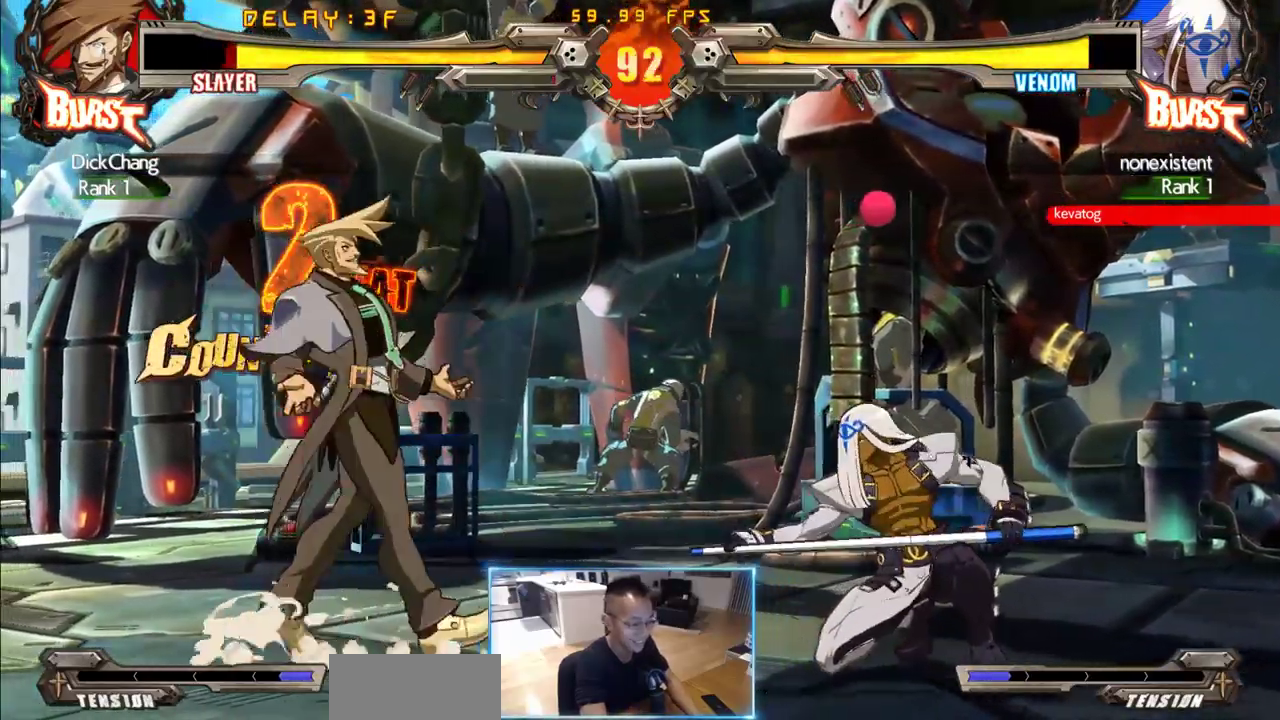
{"dt_ms": 500, "buttons": ["DPAD_LEFT"], "events": [[383, "DPAD_DOWN", "up"]]}
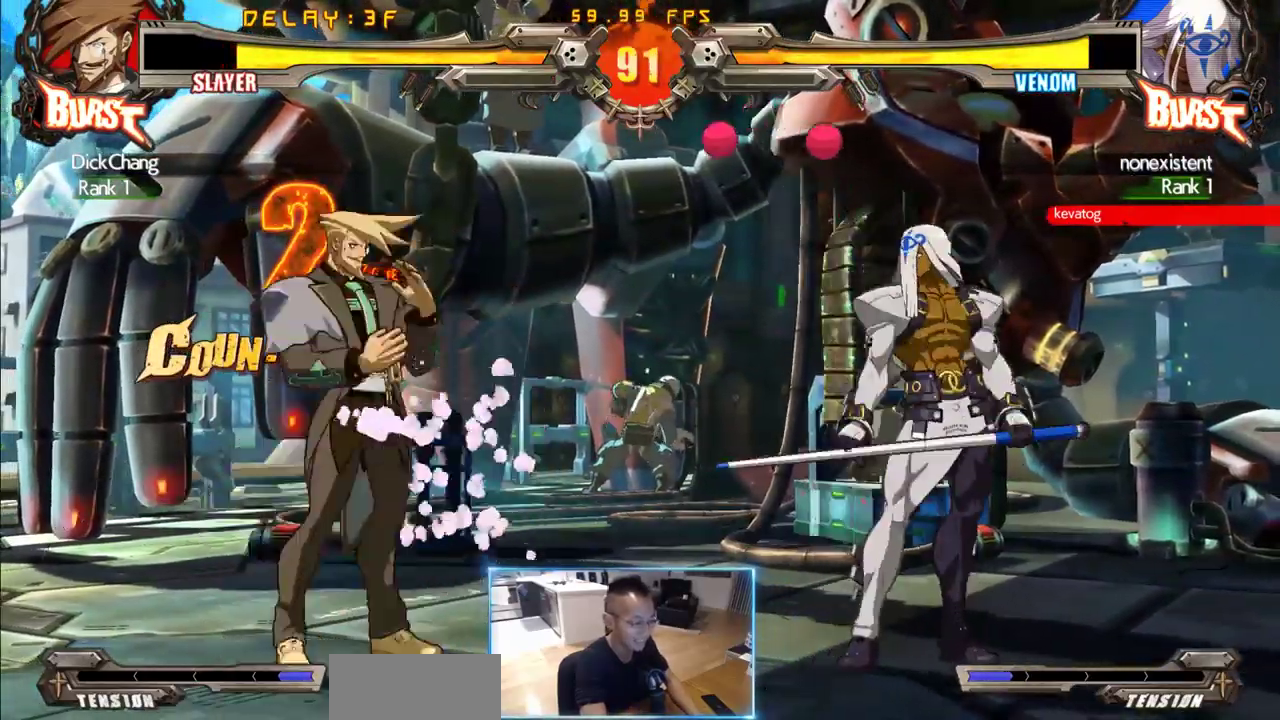
{"dt_ms": 500, "buttons": ["DPAD_LEFT"], "events": []}
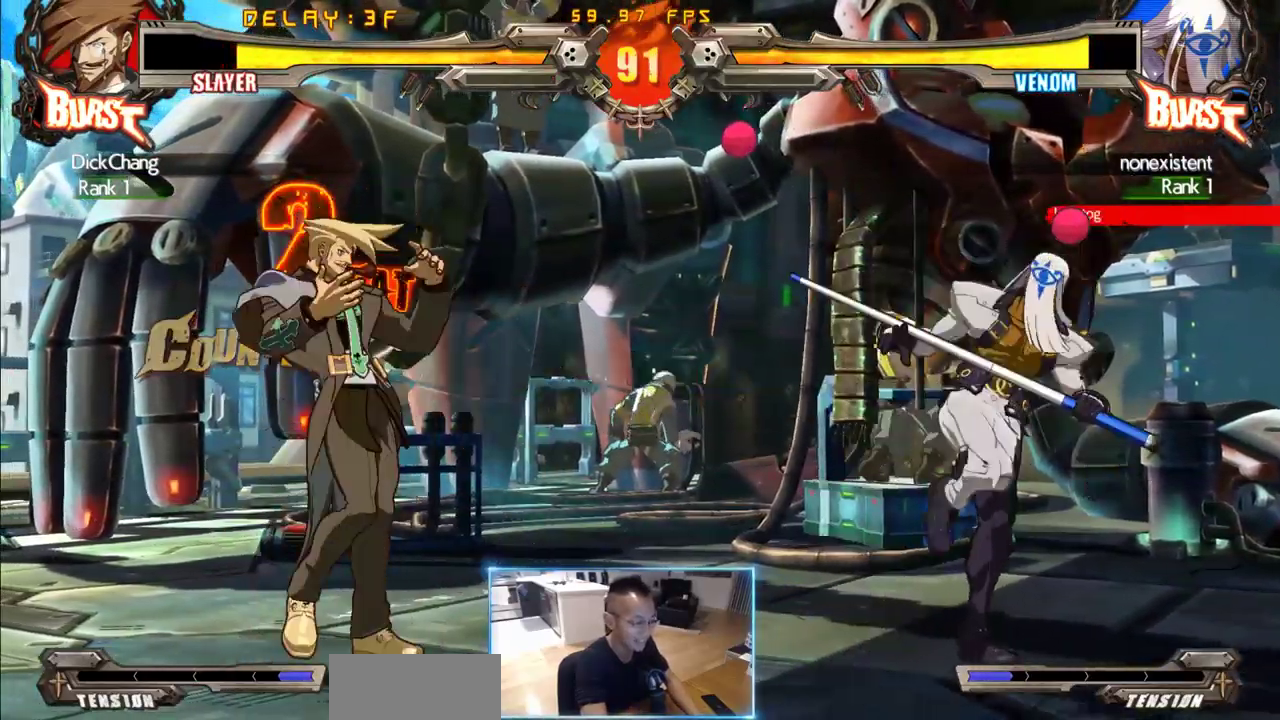
{"dt_ms": 500, "buttons": ["DPAD_RIGHT"], "events": [[133, "DPAD_LEFT", "up"], [267, "DPAD_RIGHT", "down"]]}
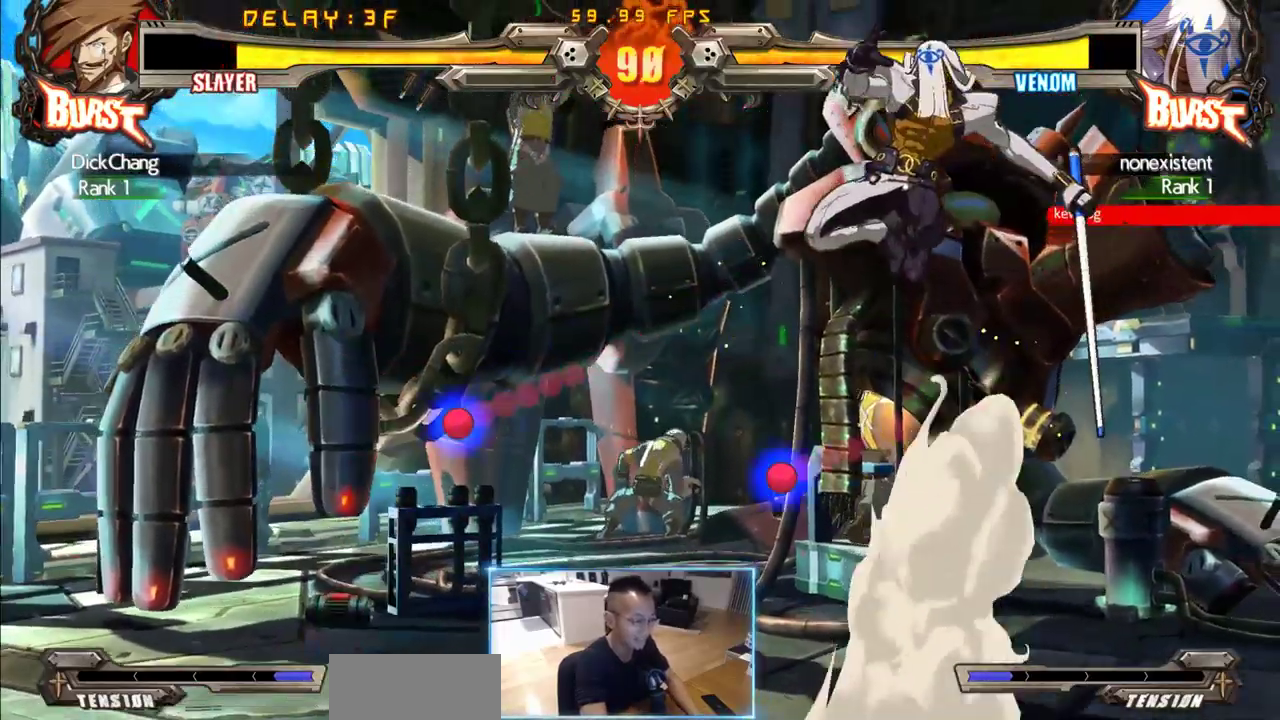
{"dt_ms": 500, "buttons": [], "events": [[233, "DPAD_RIGHT", "up"]]}
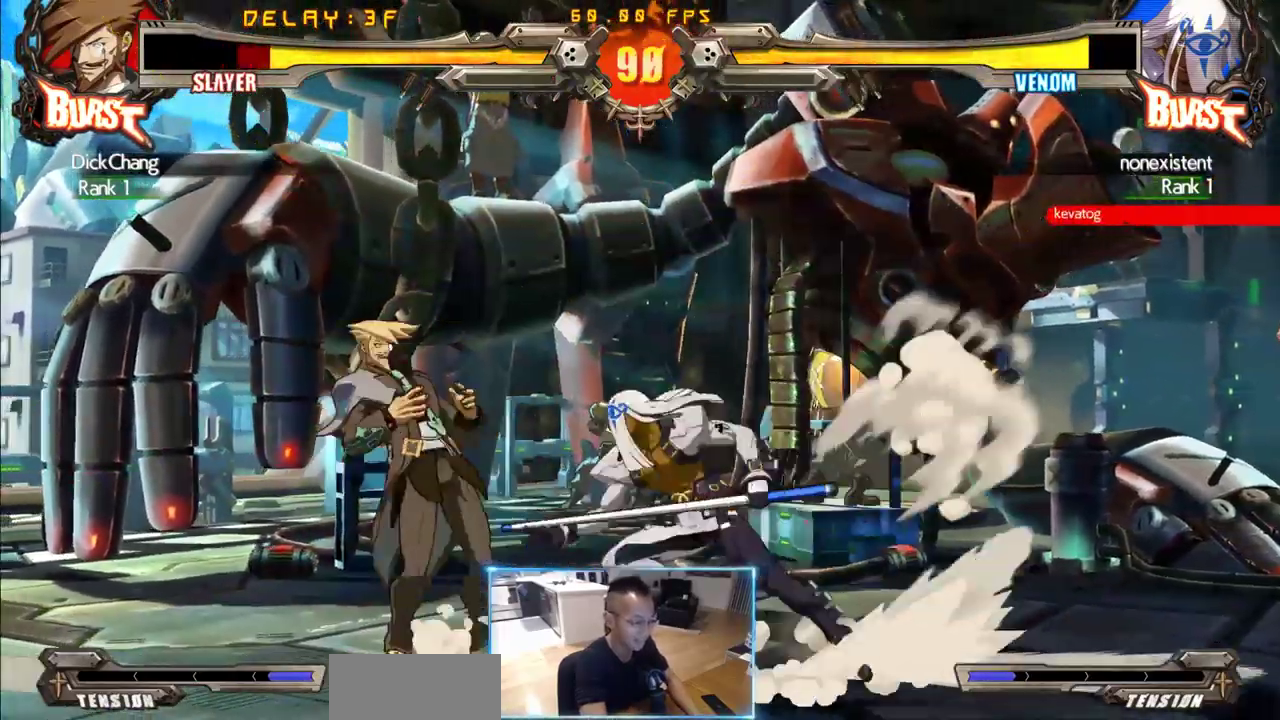
{"dt_ms": 500, "buttons": ["DPAD_DOWN", "DPAD_LEFT"], "events": [[300, "DPAD_LEFT", "down"], [350, "DPAD_DOWN", "down"]]}
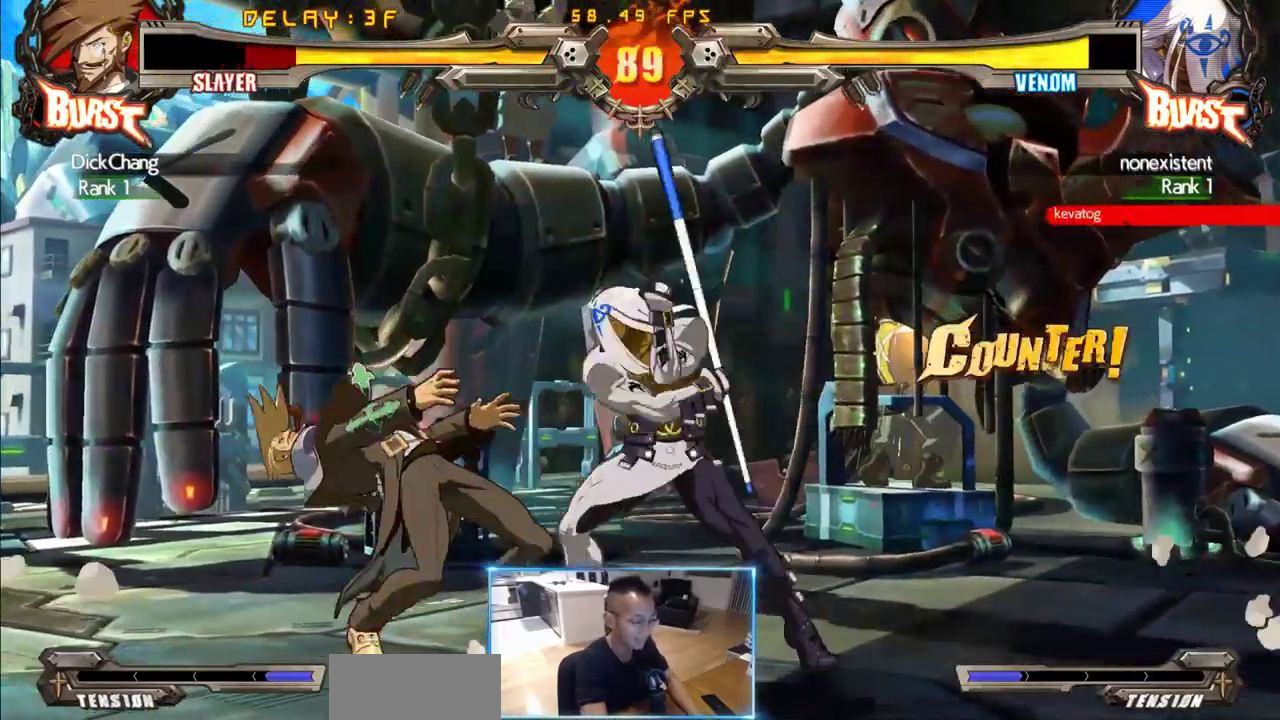
{"dt_ms": 500, "buttons": ["DPAD_DOWN", "DPAD_LEFT"], "events": []}
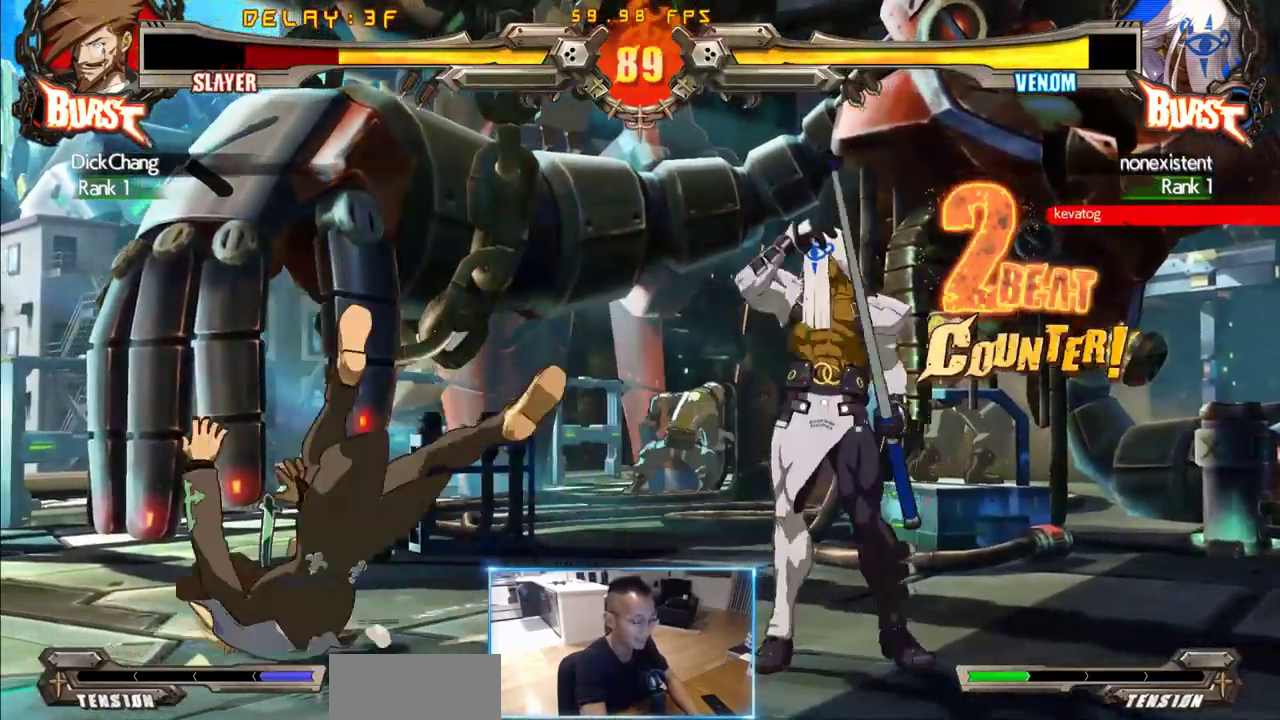
{"dt_ms": 1000, "buttons": ["DPAD_DOWN", "DPAD_LEFT"]}
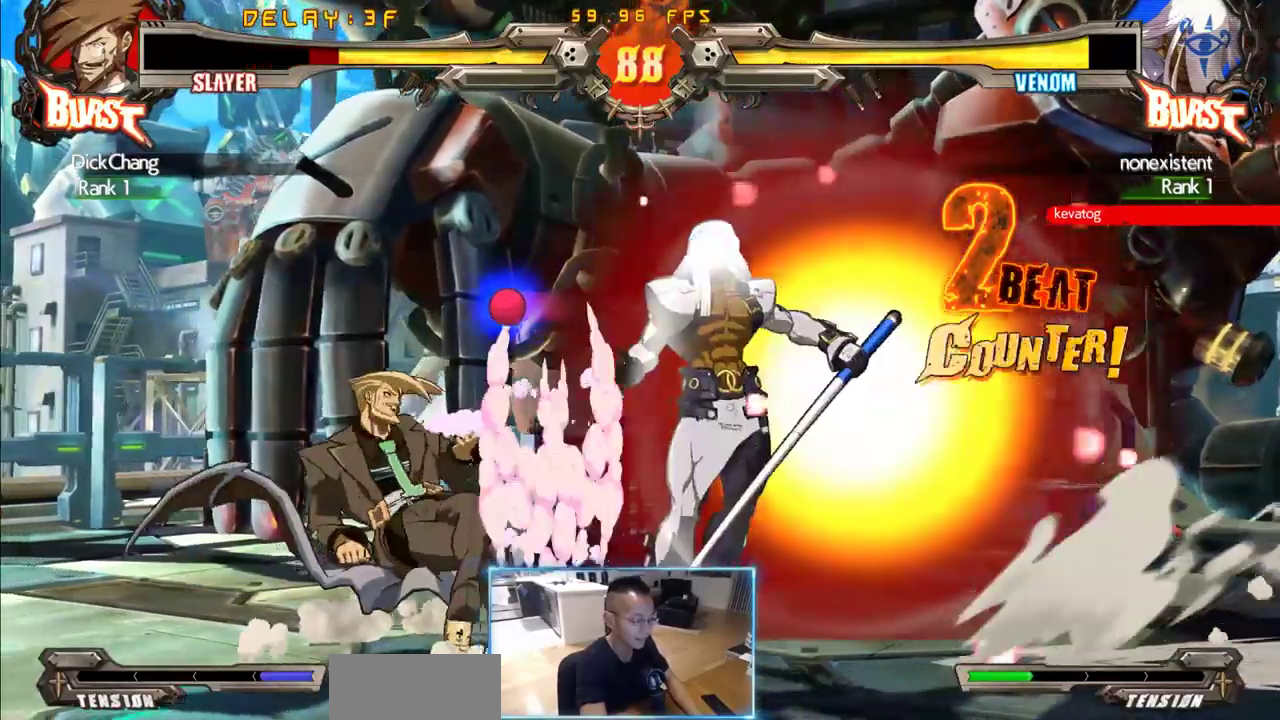
{"dt_ms": 1000, "buttons": ["DPAD_DOWN", "DPAD_LEFT"]}